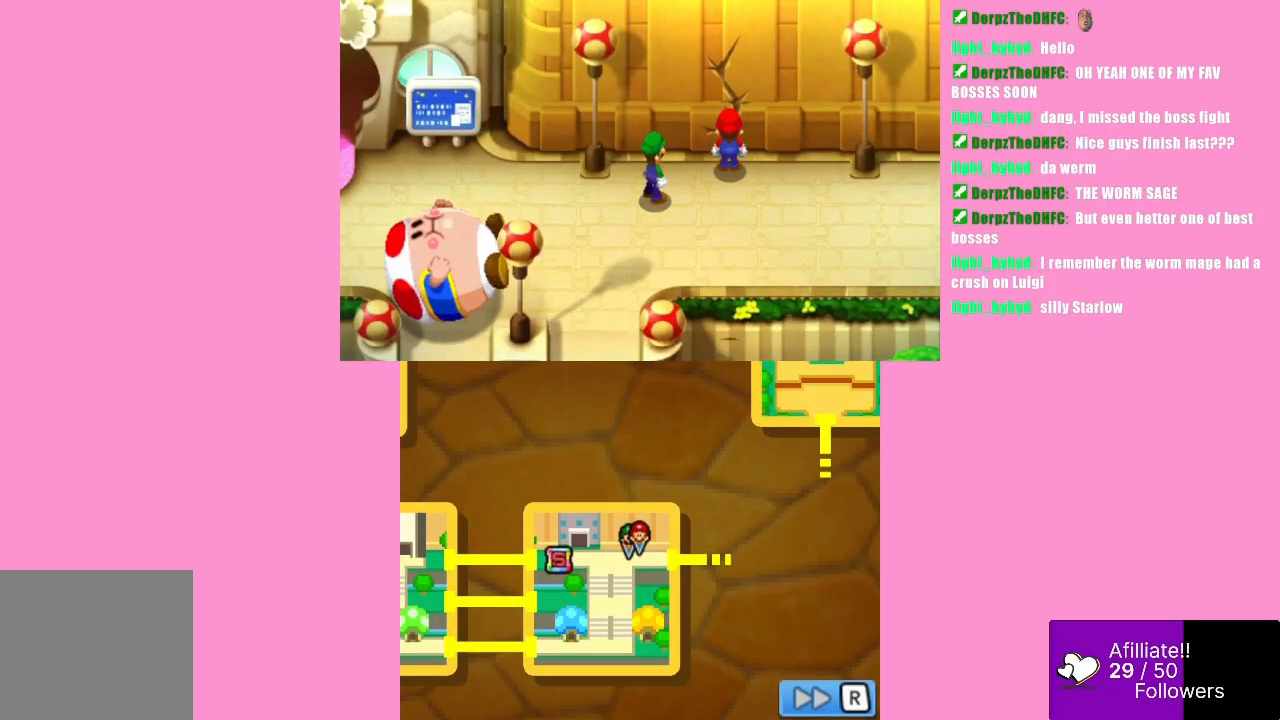
Gameplay with a controller (Xbox layout); each line is a JSON object with the inputs held at the frame after it. "events" lists button and stick changes between this image and that frame as [ms after this image, input, new state], when the widget could be followed in between. Not read: L3 R3 right_stick.
{"buttons": ["B"], "left_stick": "center", "events": [[300, "B", "down"]]}
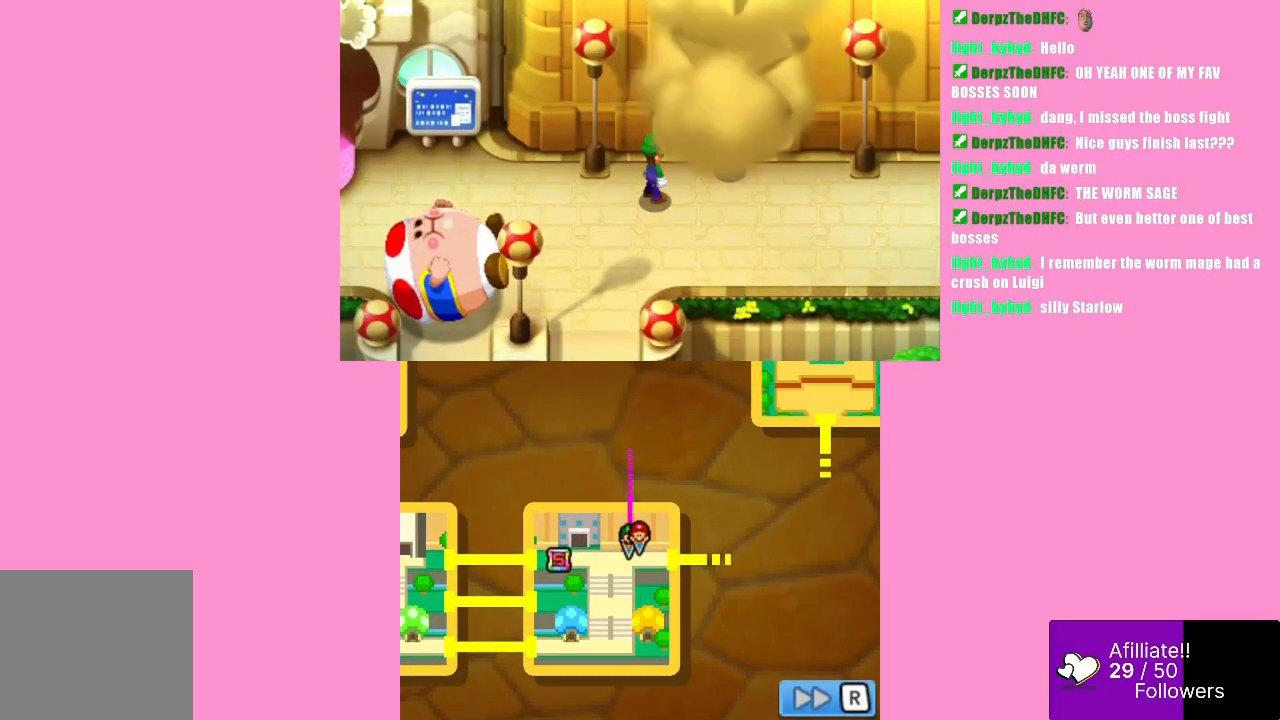
{"buttons": [], "left_stick": "center", "events": [[33, "B", "up"]]}
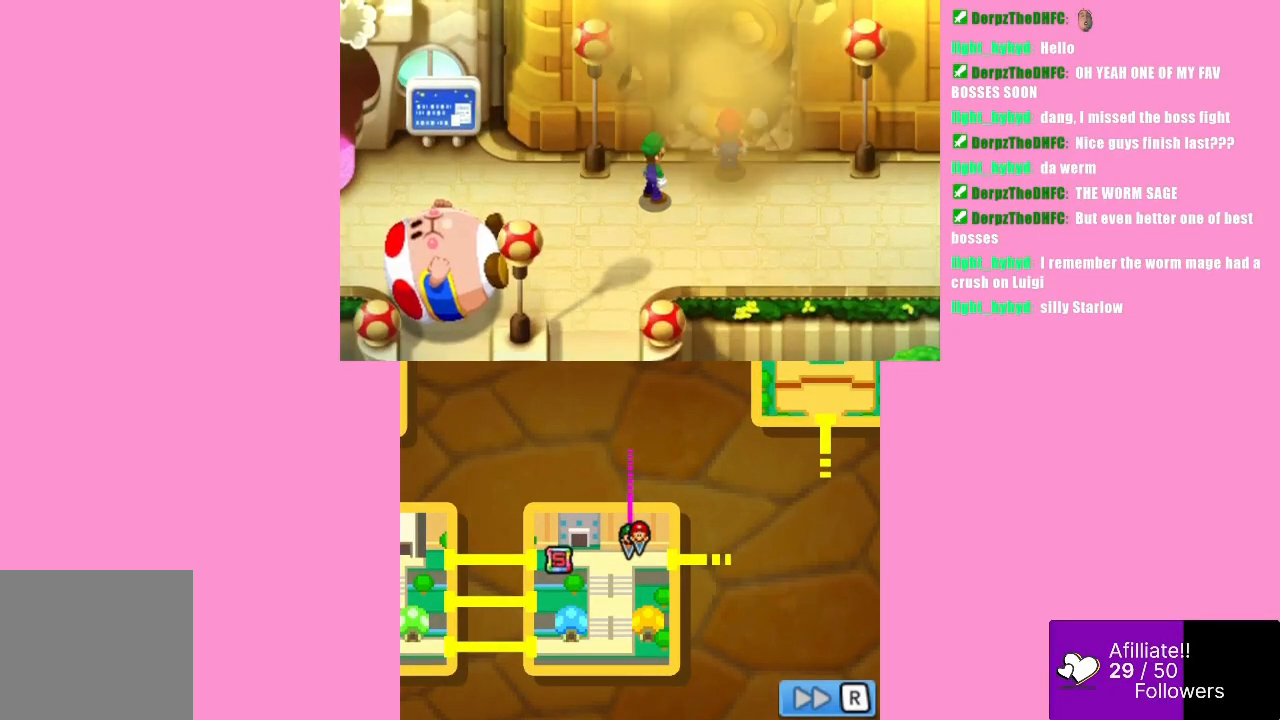
{"buttons": [], "left_stick": "center", "events": []}
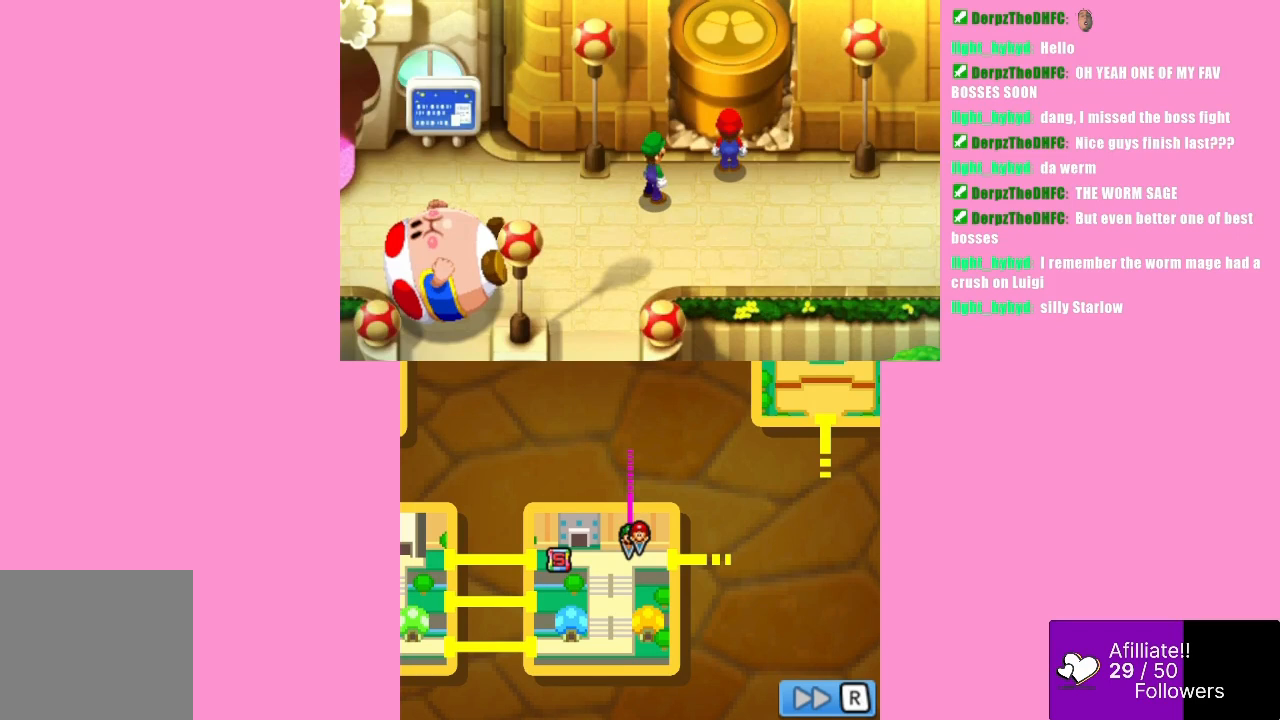
{"buttons": [], "left_stick": "center", "events": []}
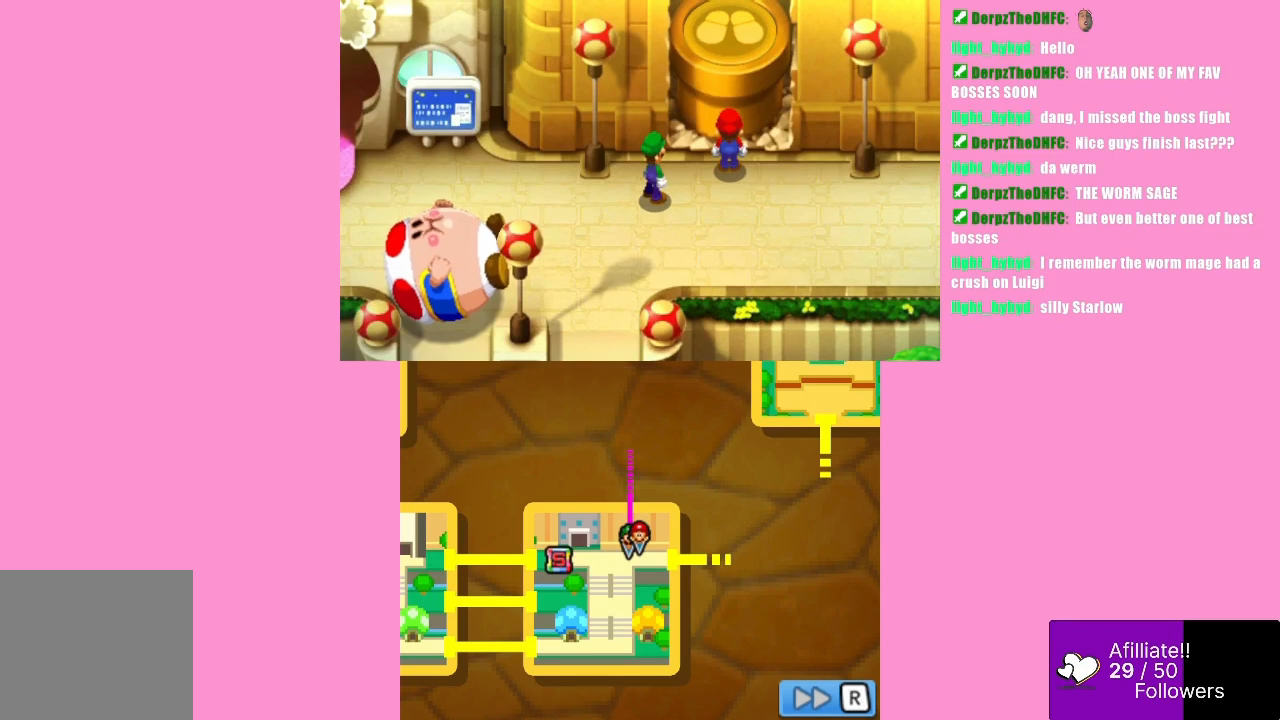
{"buttons": [], "left_stick": "center", "events": []}
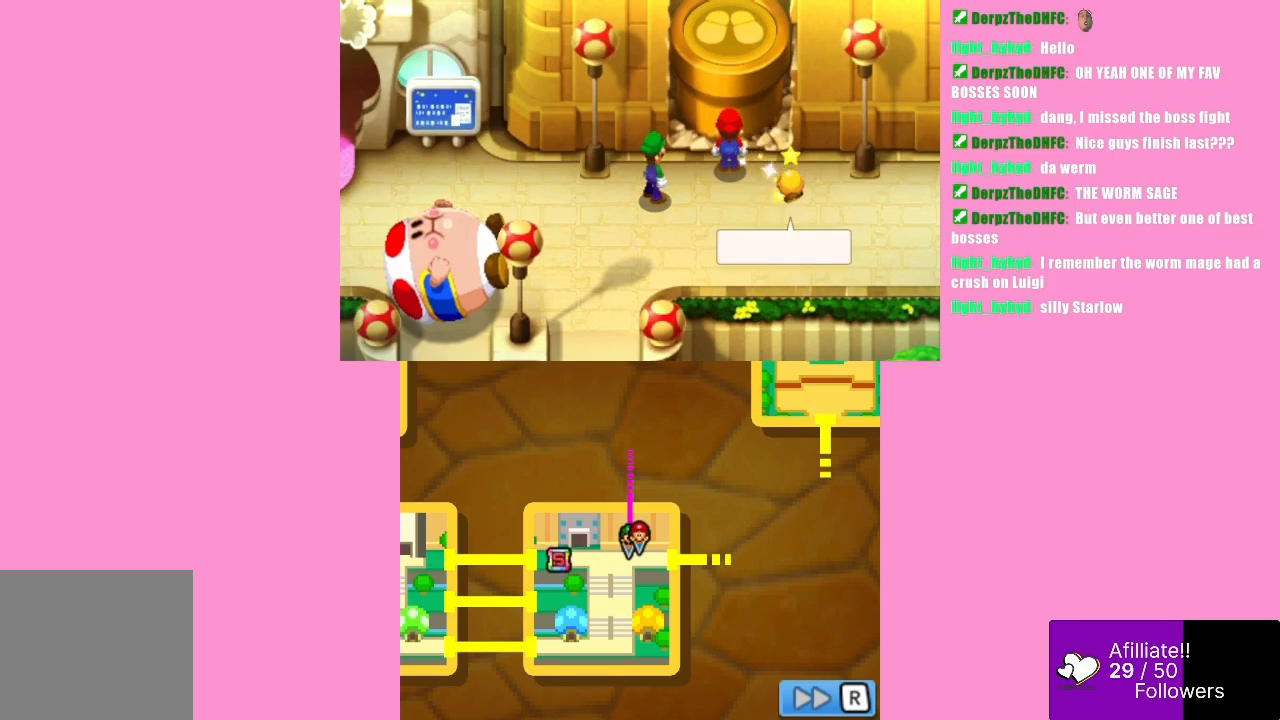
{"buttons": [], "left_stick": "center", "events": []}
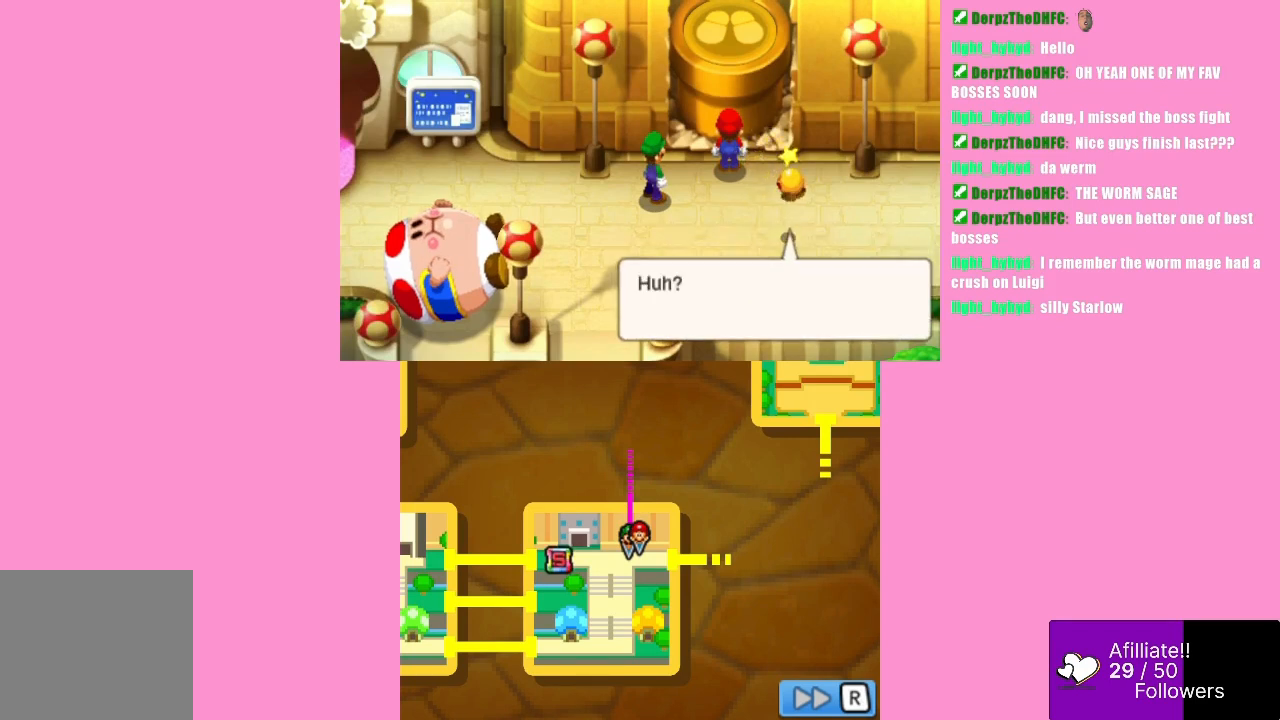
{"buttons": [], "left_stick": "center", "events": []}
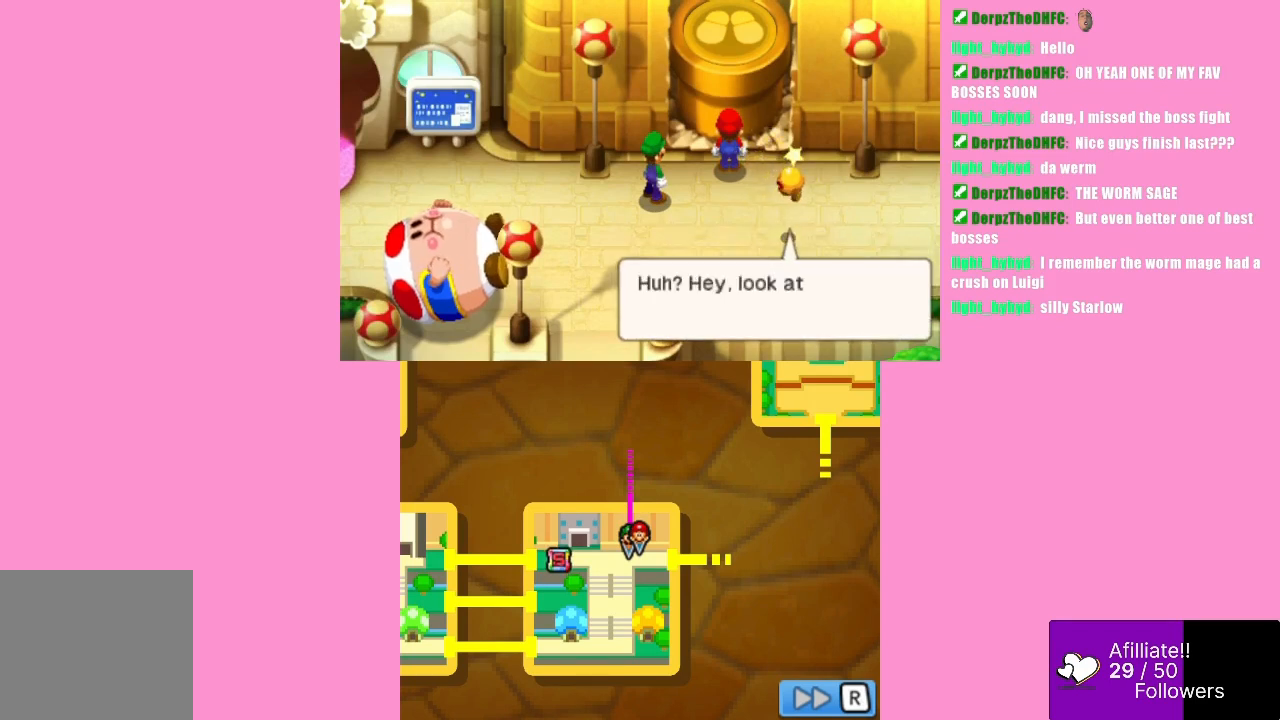
{"buttons": [], "left_stick": "center", "events": [[100, "B", "down"], [233, "B", "up"]]}